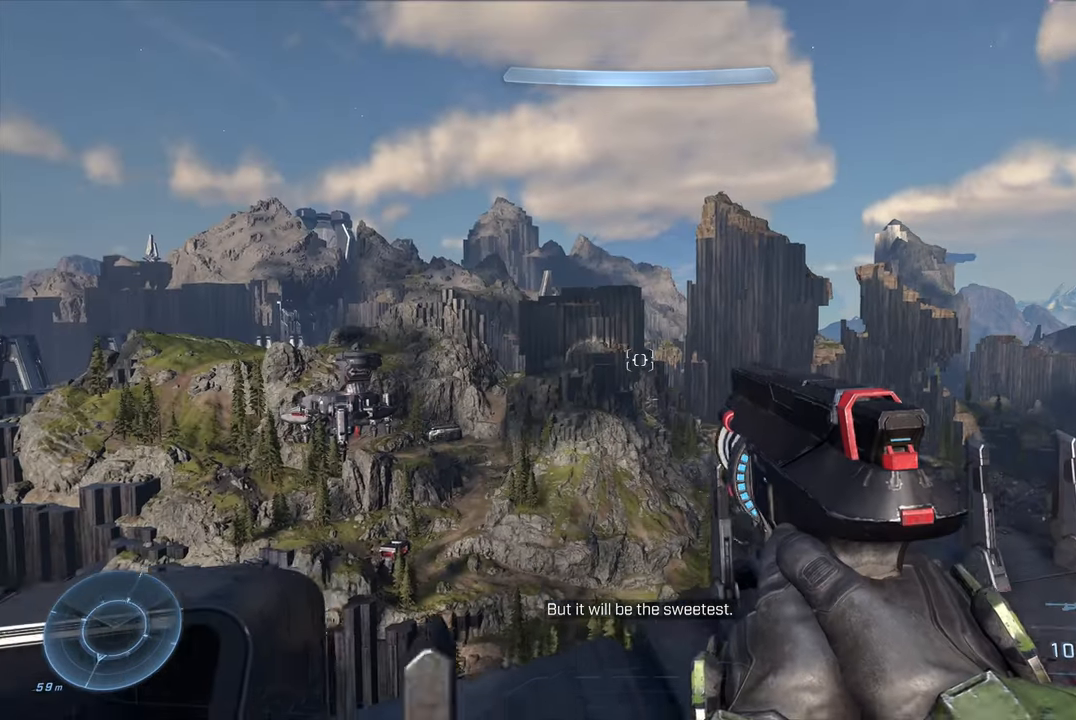
Gameplay with a controller (Xbox layout); each line is a JSON object with the inputs held at the frame after it. "events" lists button and stick changes between this image and that frame as [ms after this image, input, new state], when the widget could be followed in between.
{"buttons": [], "left_stick": "center", "right_stick": "left", "events": [[17, "right_stick", "center"], [217, "left_stick", "center"], [317, "right_stick", "left"]]}
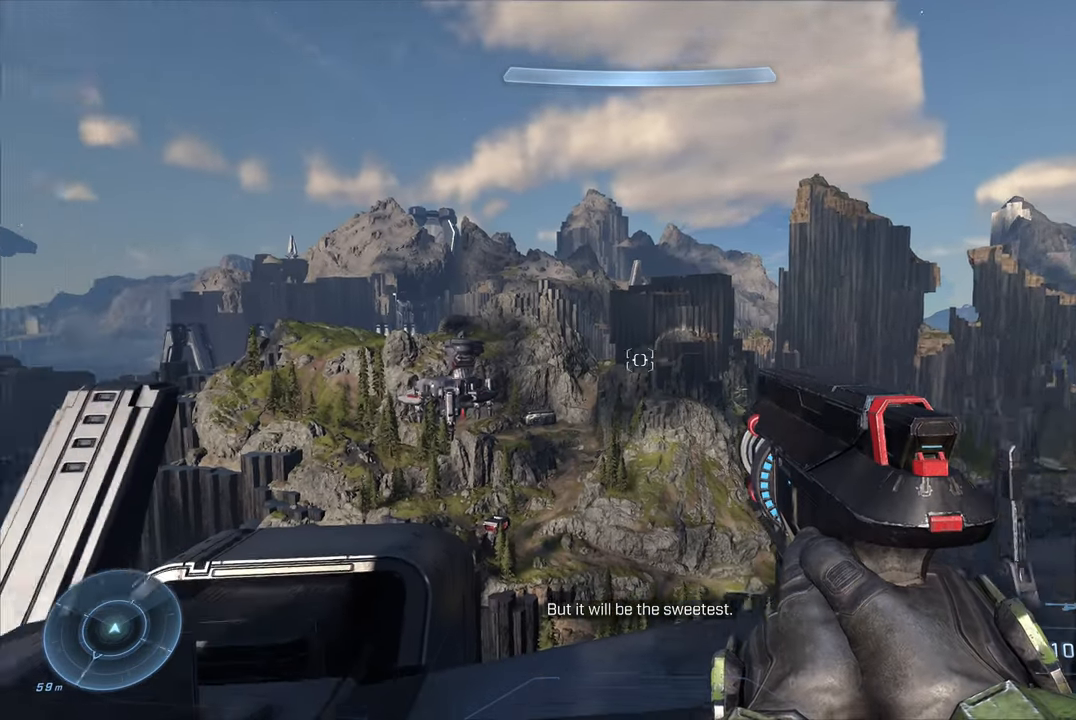
{"buttons": [], "left_stick": "left", "right_stick": "center", "events": [[217, "right_stick", "center"], [450, "left_stick", "left"]]}
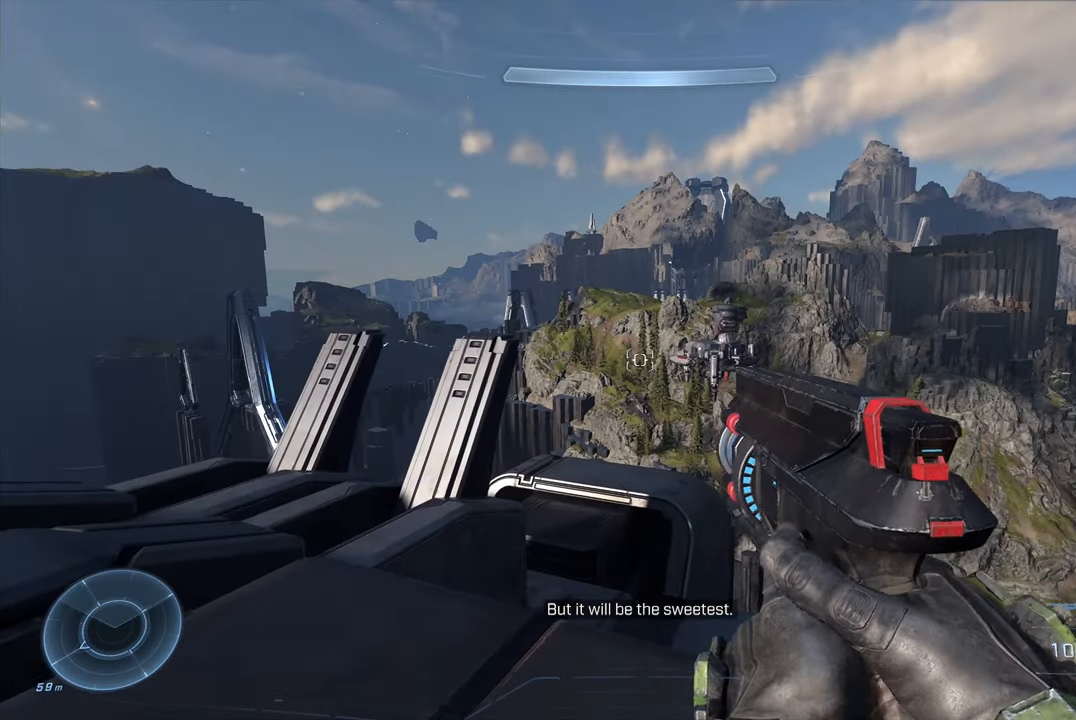
{"buttons": [], "left_stick": "center", "right_stick": "center", "events": [[250, "left_stick", "center"]]}
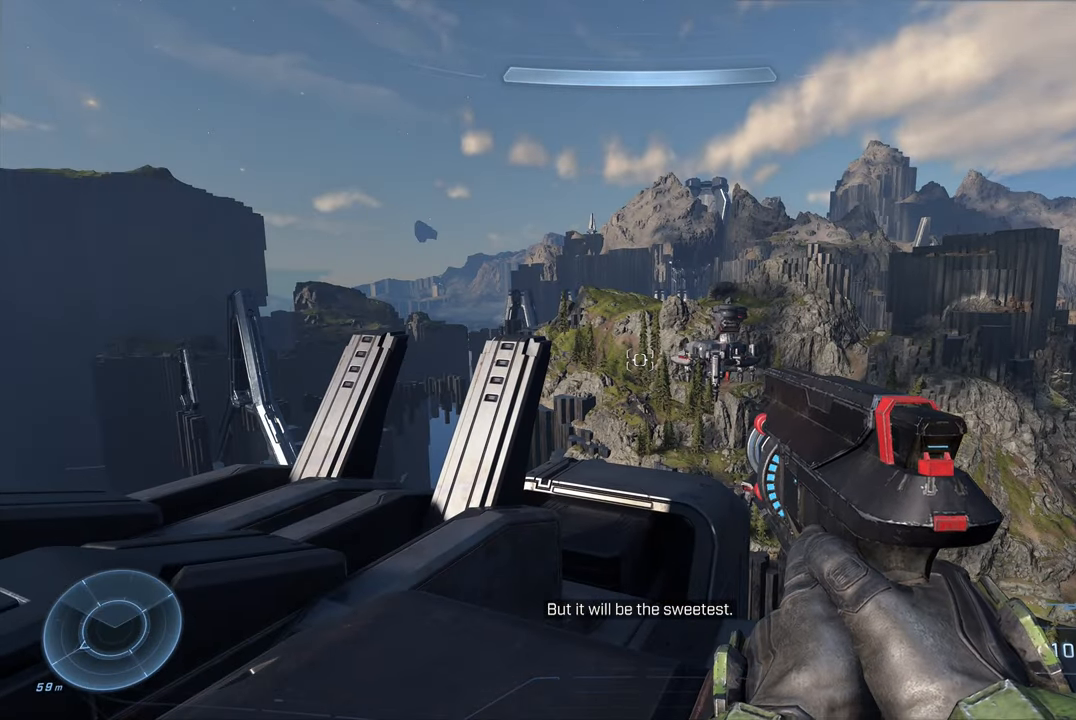
{"buttons": [], "left_stick": "up-left", "right_stick": "center", "events": [[84, "right_stick", "right"], [350, "right_stick", "center"], [500, "left_stick", "up-left"]]}
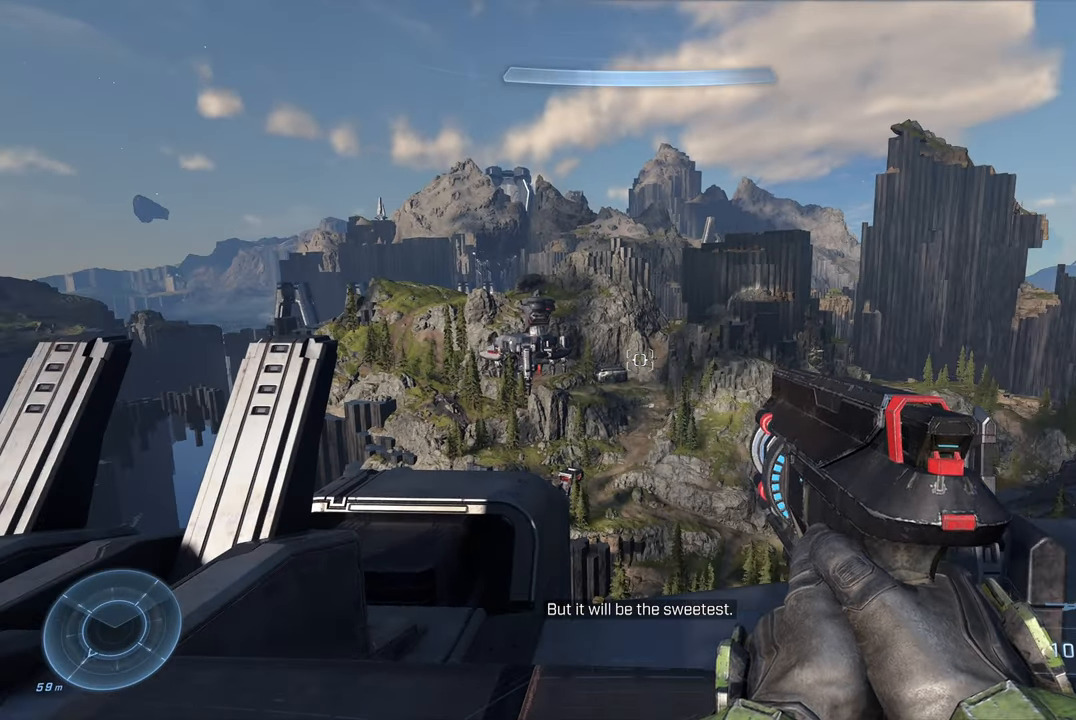
{"buttons": [], "left_stick": "center", "right_stick": "center", "events": [[217, "left_stick", "center"]]}
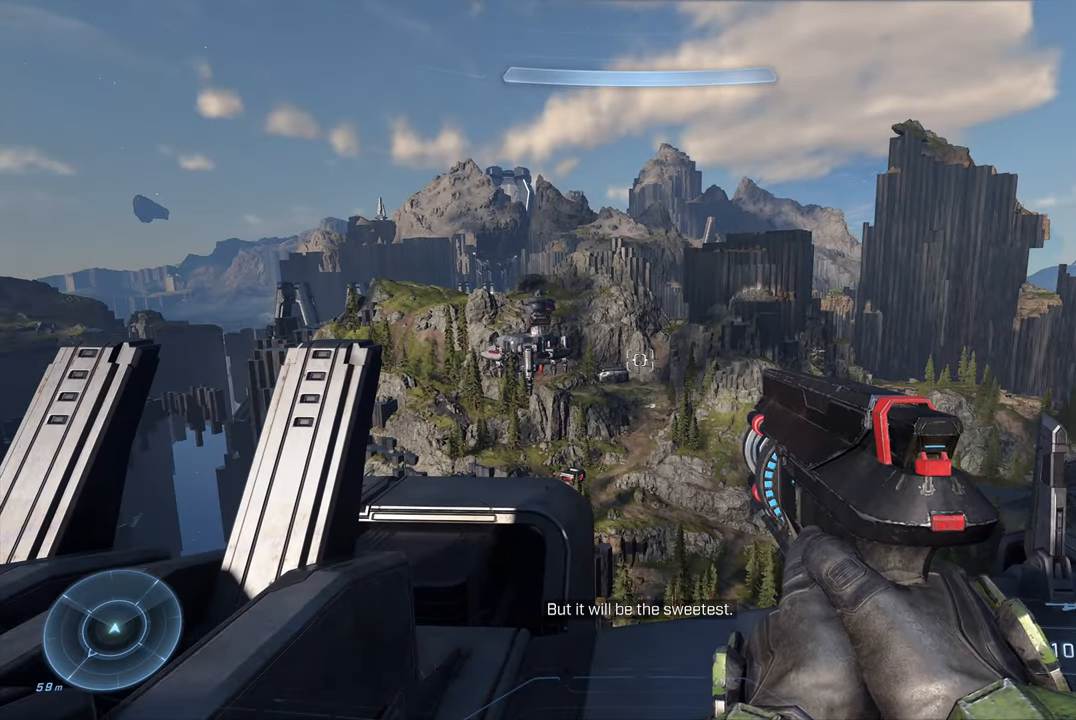
{"buttons": [], "left_stick": "center", "right_stick": "left", "events": [[266, "right_stick", "left"]]}
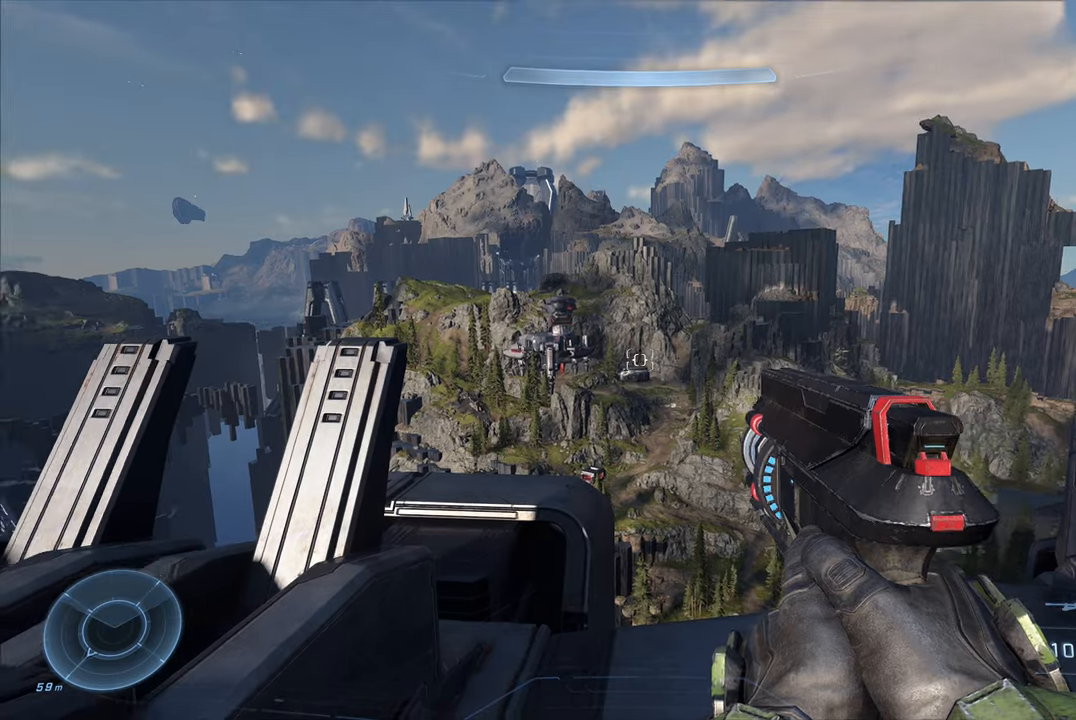
{"buttons": [], "left_stick": "center", "right_stick": "center", "events": [[350, "right_stick", "center"]]}
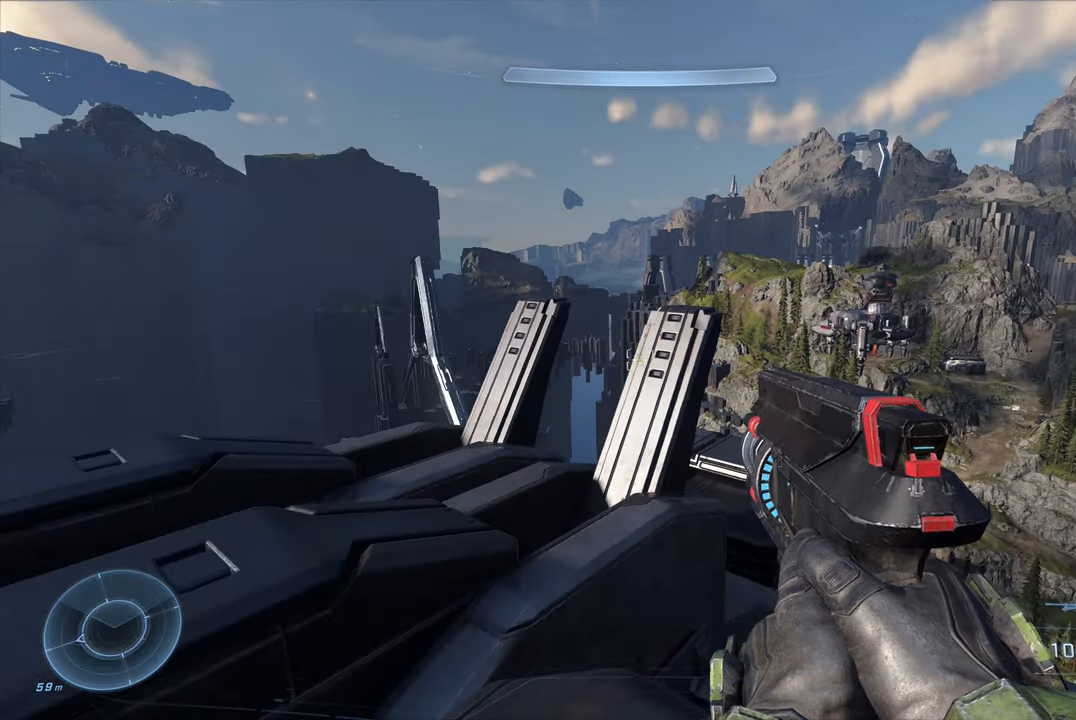
{"buttons": [], "left_stick": "center", "right_stick": "down-left", "events": [[83, "left_stick", "left"], [366, "left_stick", "center"], [466, "right_stick", "down-left"]]}
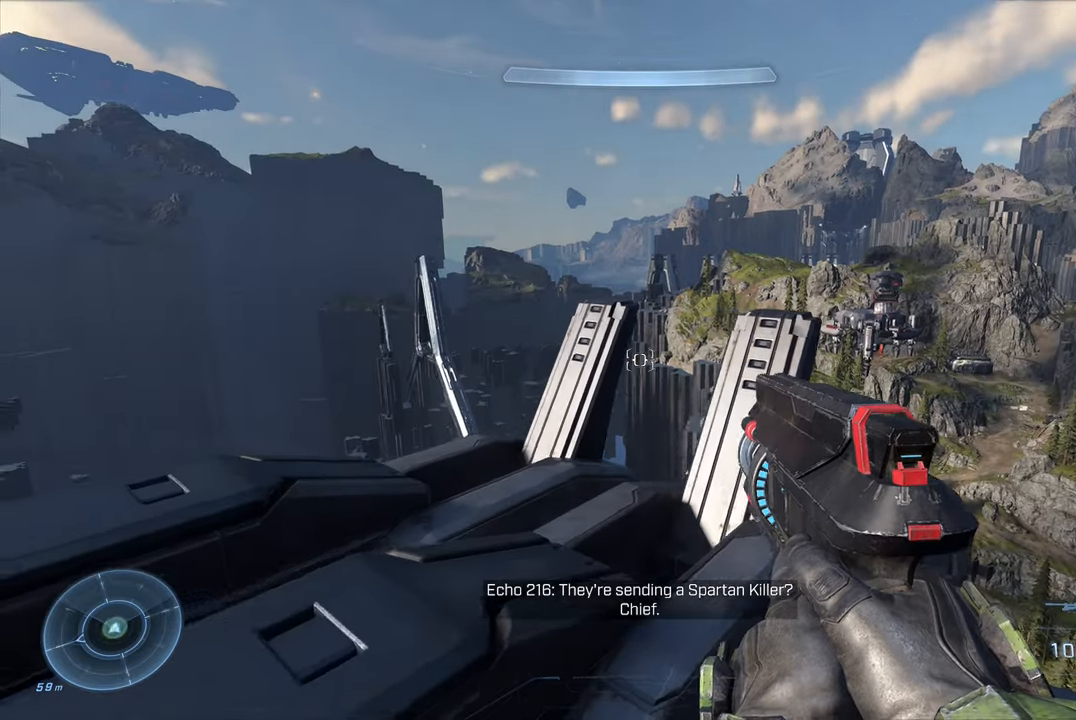
{"buttons": ["A"], "left_stick": "up-left", "right_stick": "center", "events": [[250, "right_stick", "center"], [466, "A", "down"], [500, "left_stick", "up-left"]]}
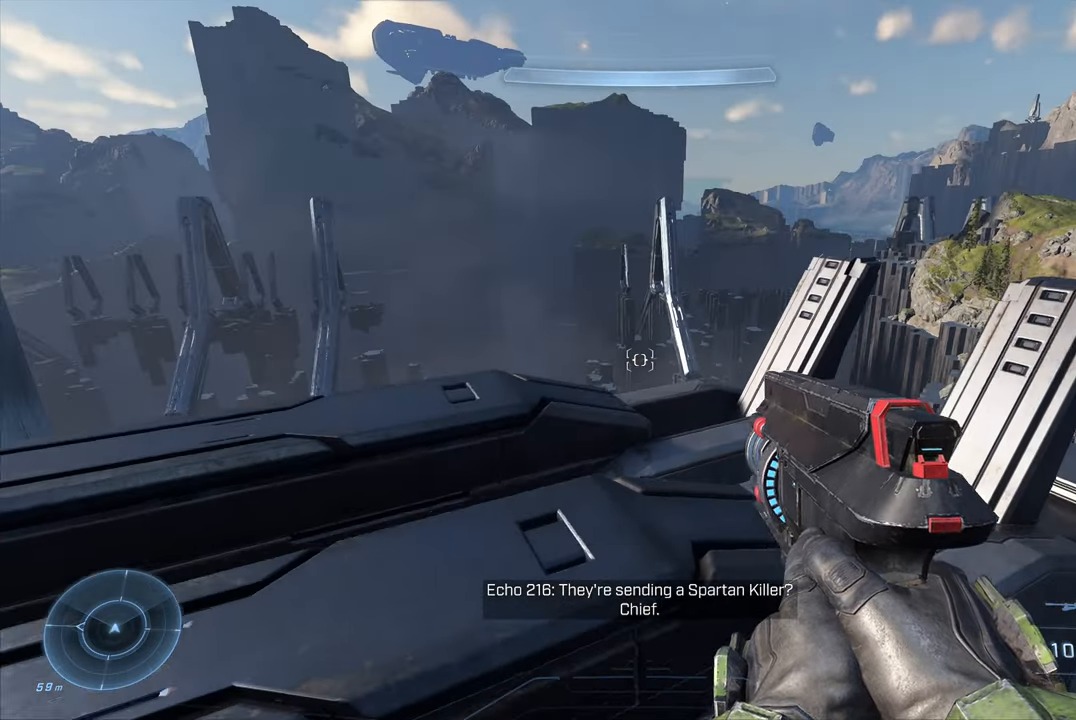
{"buttons": [], "left_stick": "up-left", "right_stick": "center", "events": [[83, "A", "up"], [216, "right_stick", "down"], [400, "right_stick", "center"]]}
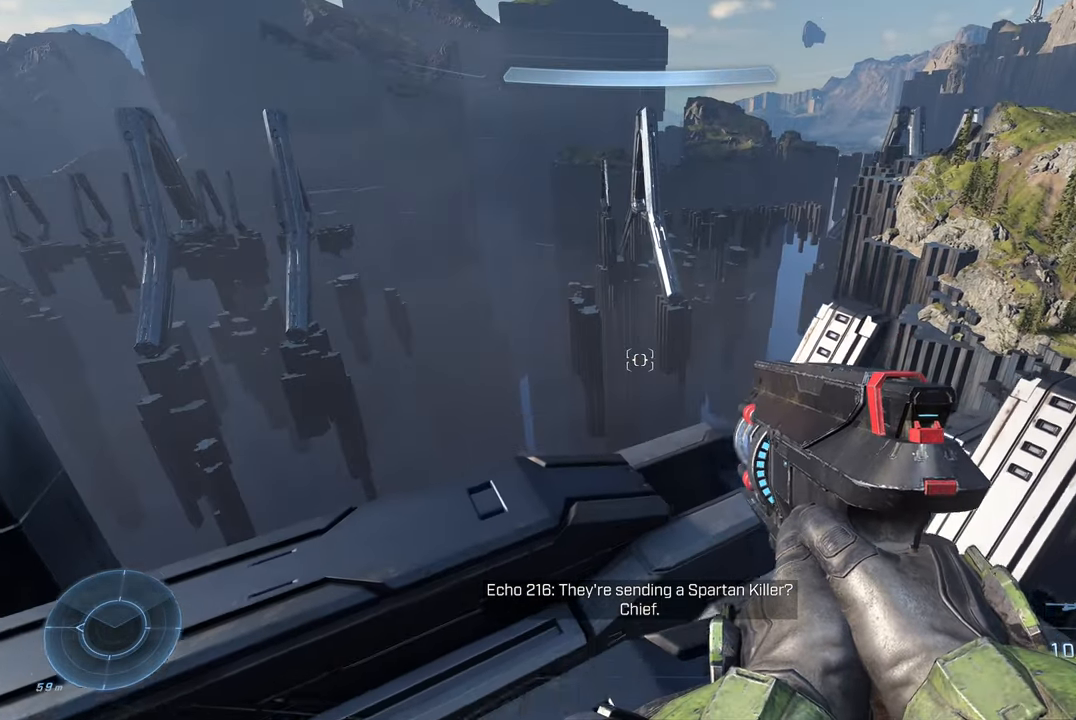
{"buttons": [], "left_stick": "center", "right_stick": "center", "events": [[200, "left_stick", "center"], [266, "right_stick", "up-left"], [433, "right_stick", "center"]]}
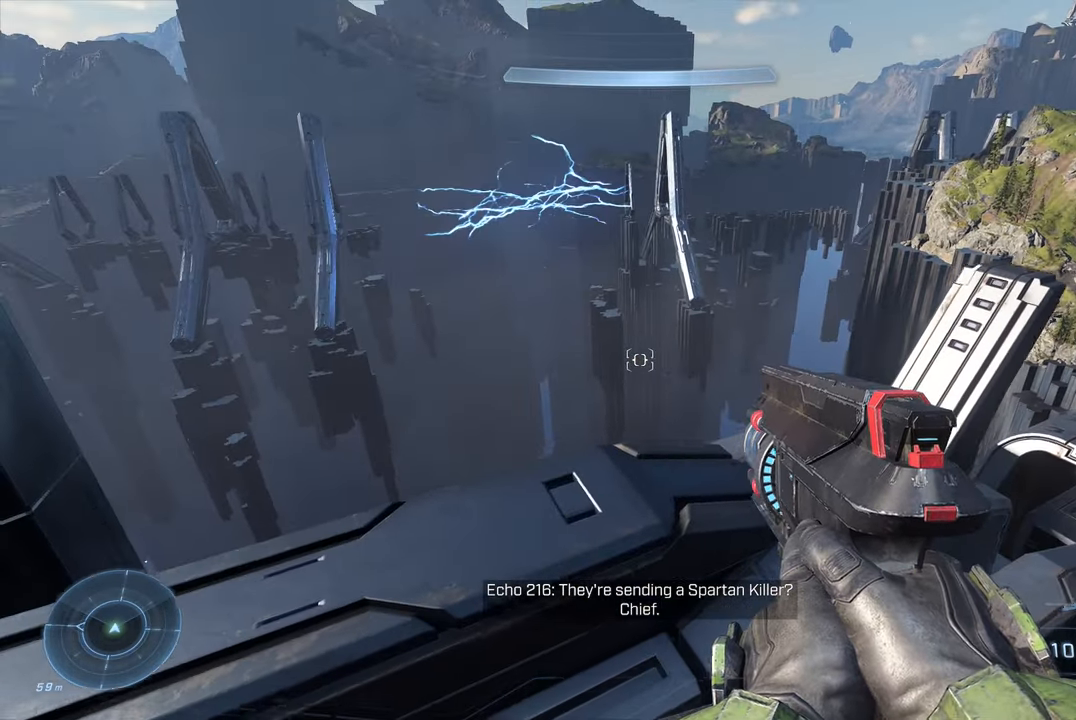
{"buttons": [], "left_stick": "up", "right_stick": "center", "events": [[300, "A", "down"], [316, "left_stick", "up"], [383, "A", "up"]]}
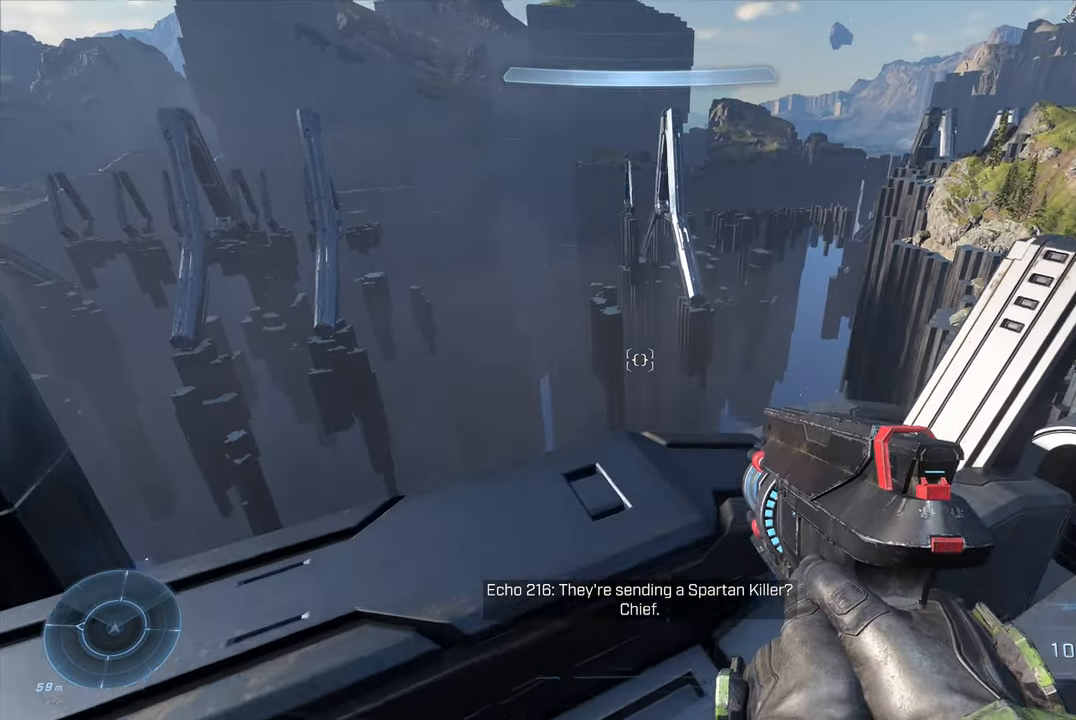
{"buttons": [], "left_stick": "up-right", "right_stick": "center", "events": [[150, "right_stick", "down"], [500, "left_stick", "up-right"], [500, "right_stick", "center"]]}
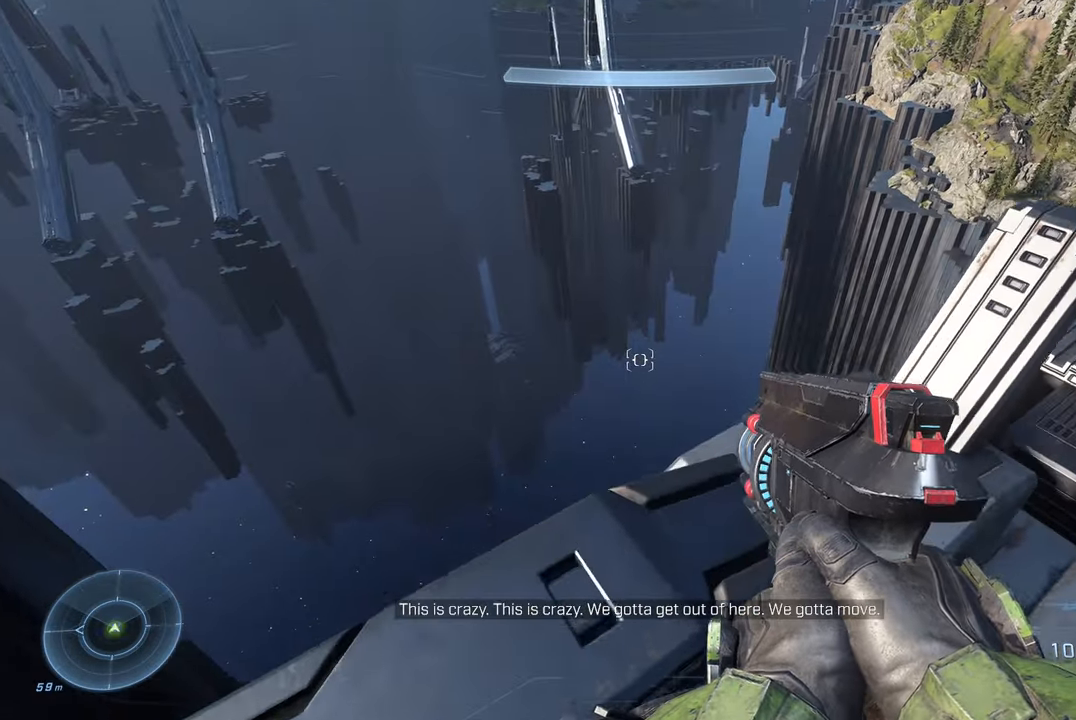
{"buttons": [], "left_stick": "up-right", "right_stick": "down-right", "events": [[150, "left_stick", "center"], [283, "right_stick", "down-right"], [500, "left_stick", "up-right"]]}
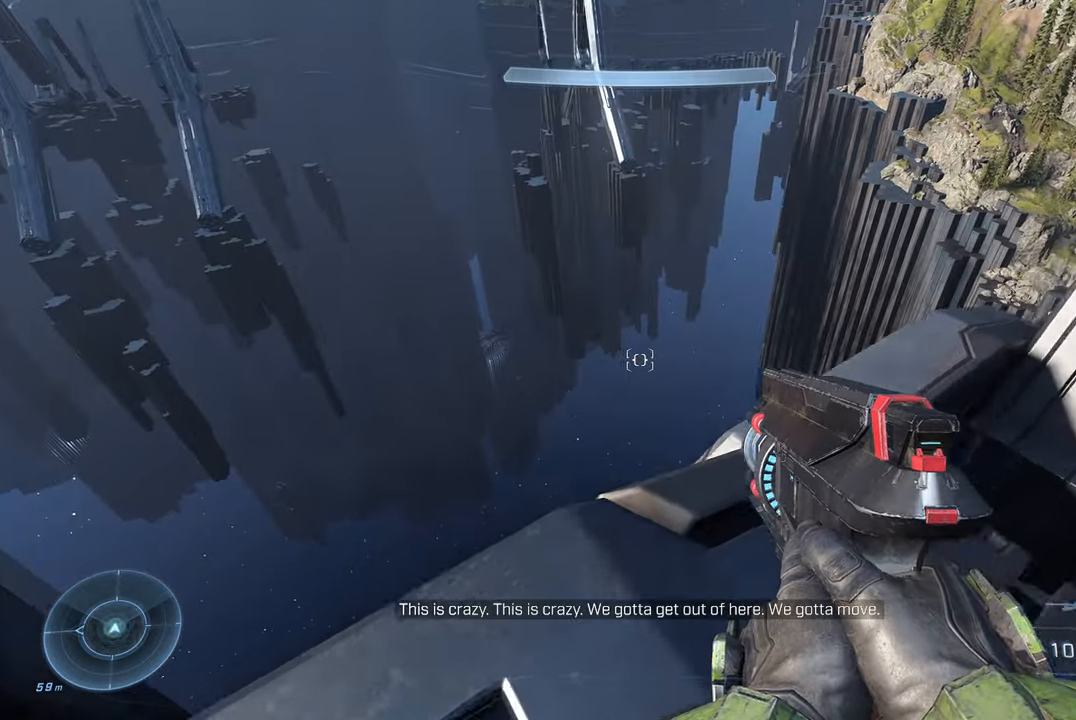
{"buttons": [], "left_stick": "up", "right_stick": "center", "events": [[16, "right_stick", "right"], [200, "left_stick", "center"], [283, "right_stick", "up-right"], [416, "right_stick", "center"], [500, "left_stick", "up"]]}
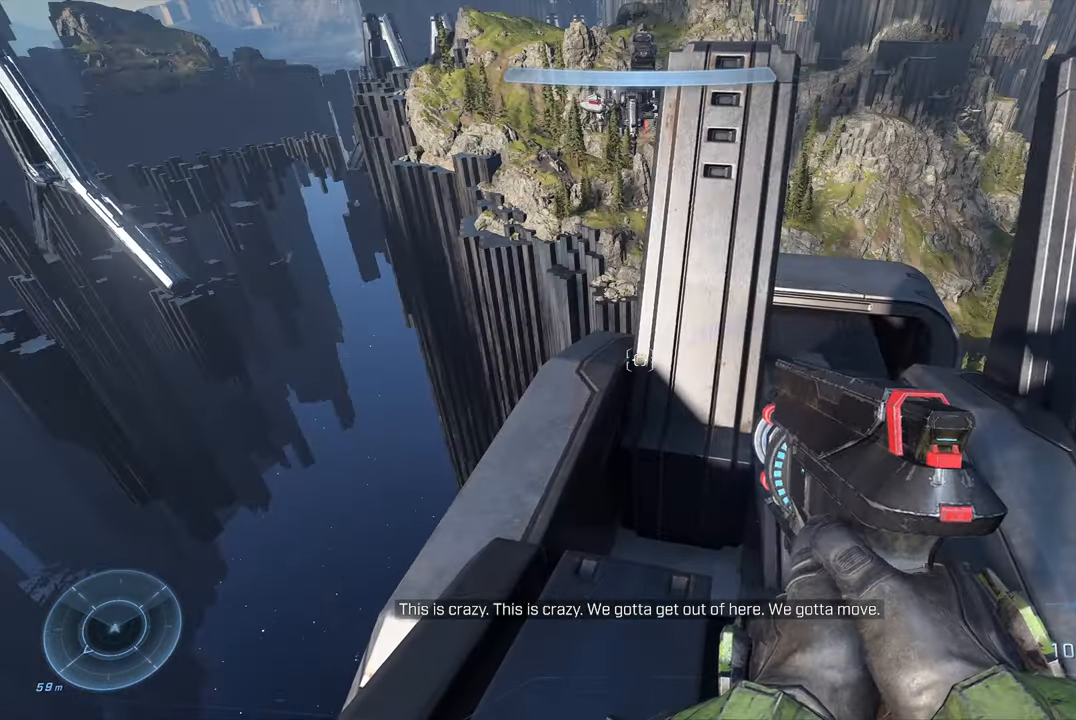
{"buttons": [], "left_stick": "down", "right_stick": "down-right", "events": [[133, "A", "down"], [250, "A", "up"], [383, "left_stick", "right"], [383, "right_stick", "down-right"], [433, "left_stick", "down"]]}
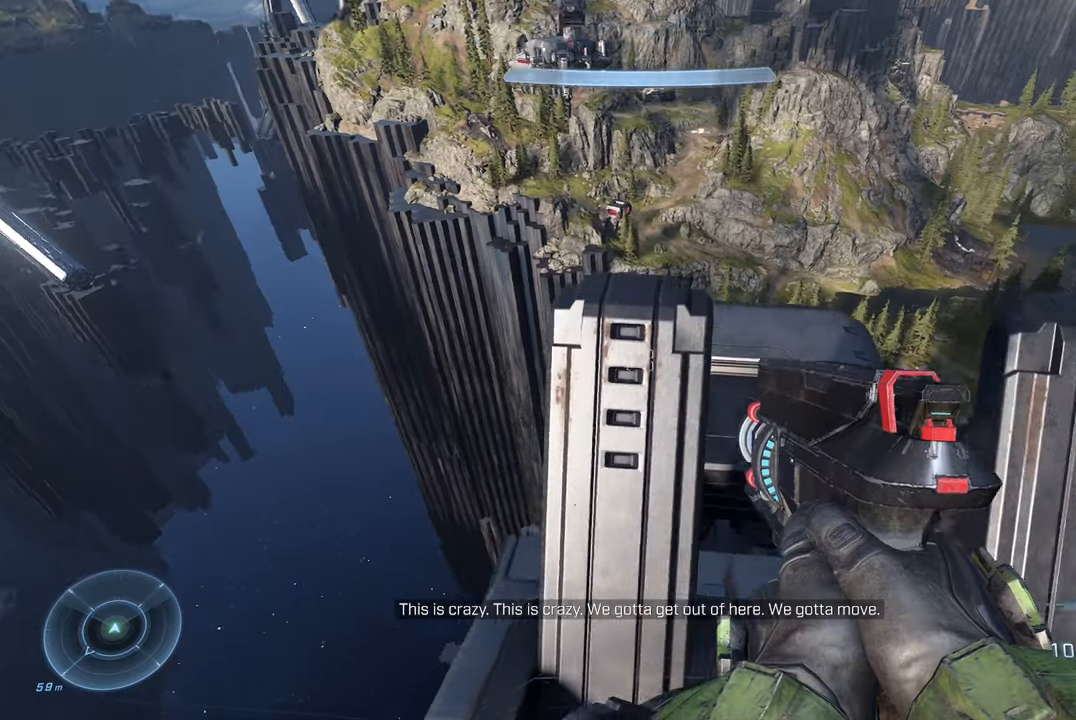
{"buttons": [], "left_stick": "up-left", "right_stick": "down", "events": [[33, "left_stick", "left"], [67, "right_stick", "center"], [150, "left_stick", "up"], [267, "left_stick", "up-left"], [317, "right_stick", "down"], [367, "left_stick", "left"], [467, "left_stick", "up-left"]]}
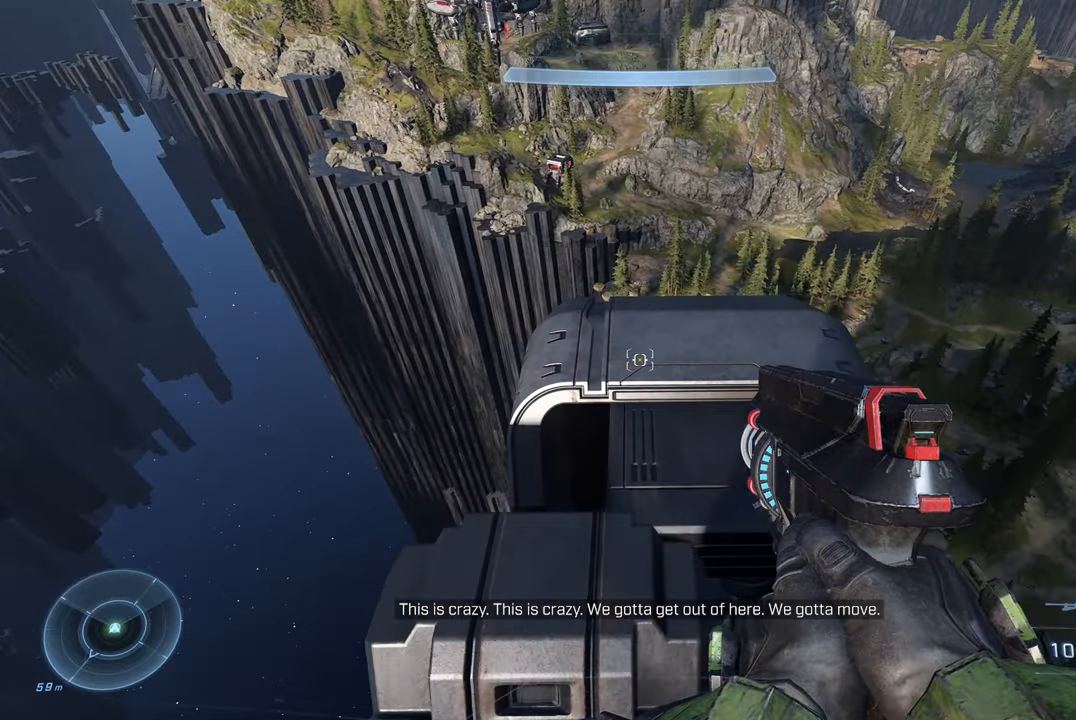
{"buttons": [], "left_stick": "up-left", "right_stick": "left", "events": [[17, "right_stick", "center"], [133, "left_stick", "center"], [367, "right_stick", "left"], [500, "left_stick", "up-left"]]}
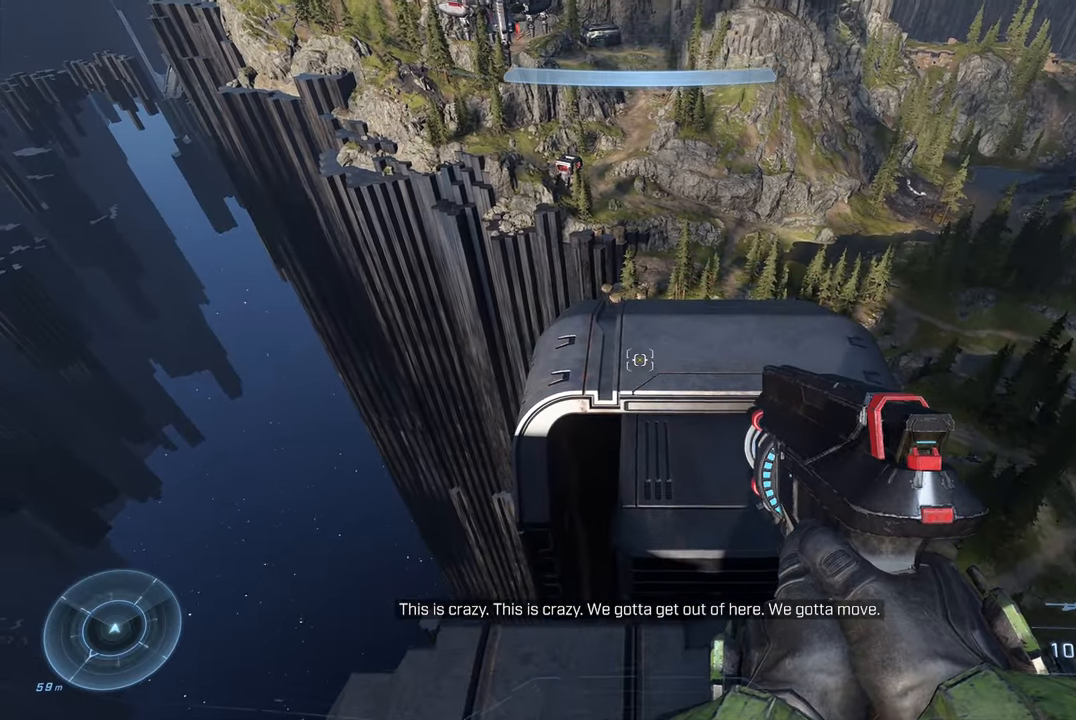
{"buttons": [], "left_stick": "center", "right_stick": "down-left", "events": [[100, "left_stick", "center"], [100, "right_stick", "center"], [417, "right_stick", "down-left"]]}
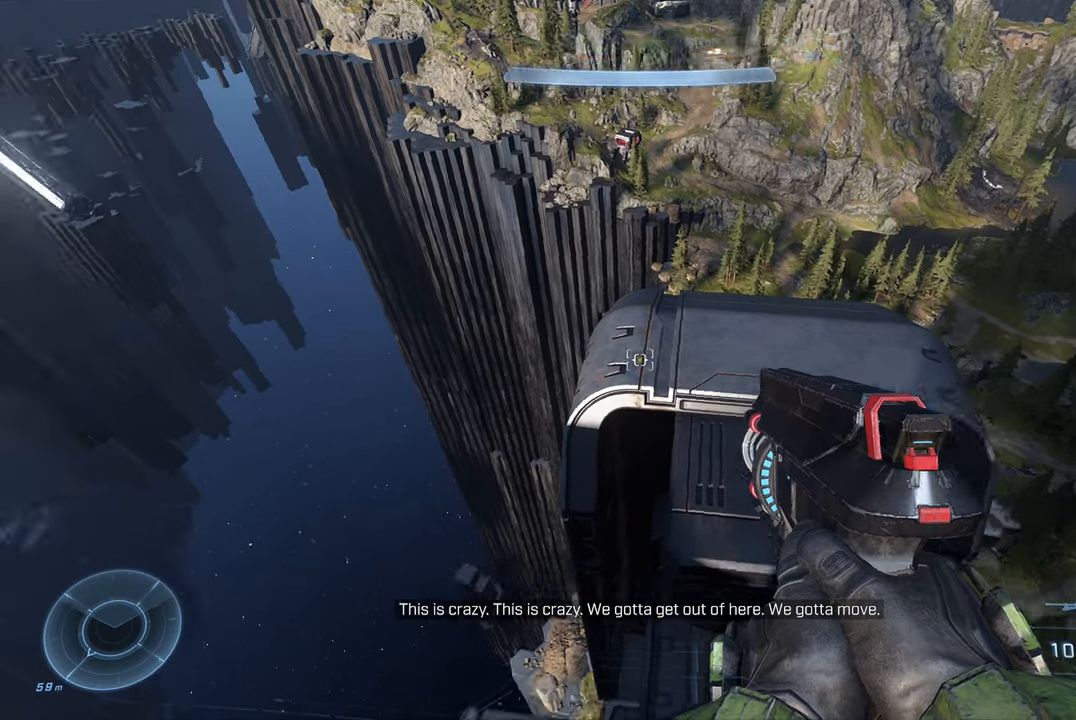
{"buttons": [], "left_stick": "center", "right_stick": "center", "events": [[183, "right_stick", "center"]]}
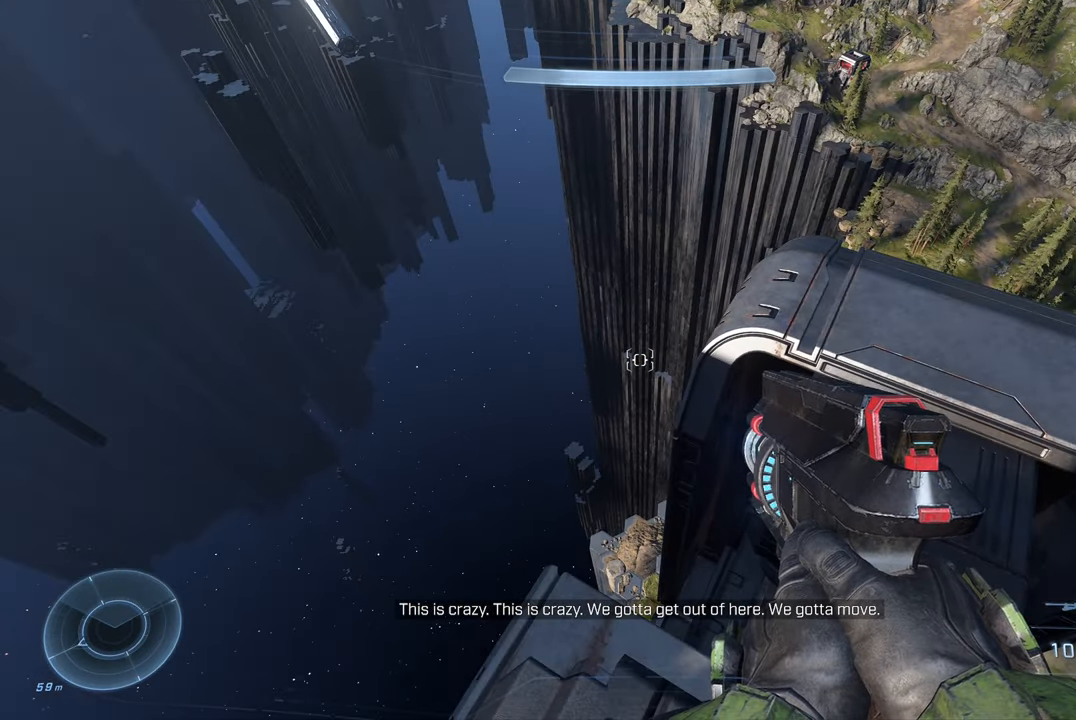
{"buttons": [], "left_stick": "center", "right_stick": "up", "events": [[217, "right_stick", "up"]]}
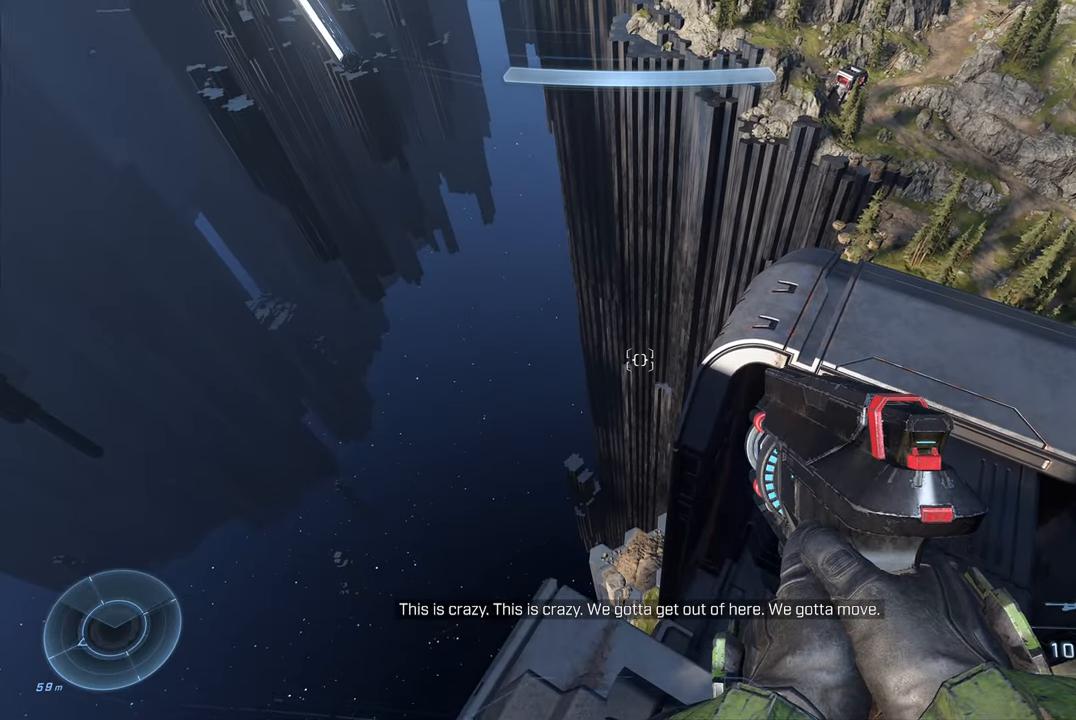
{"buttons": [], "left_stick": "center", "right_stick": "up", "events": []}
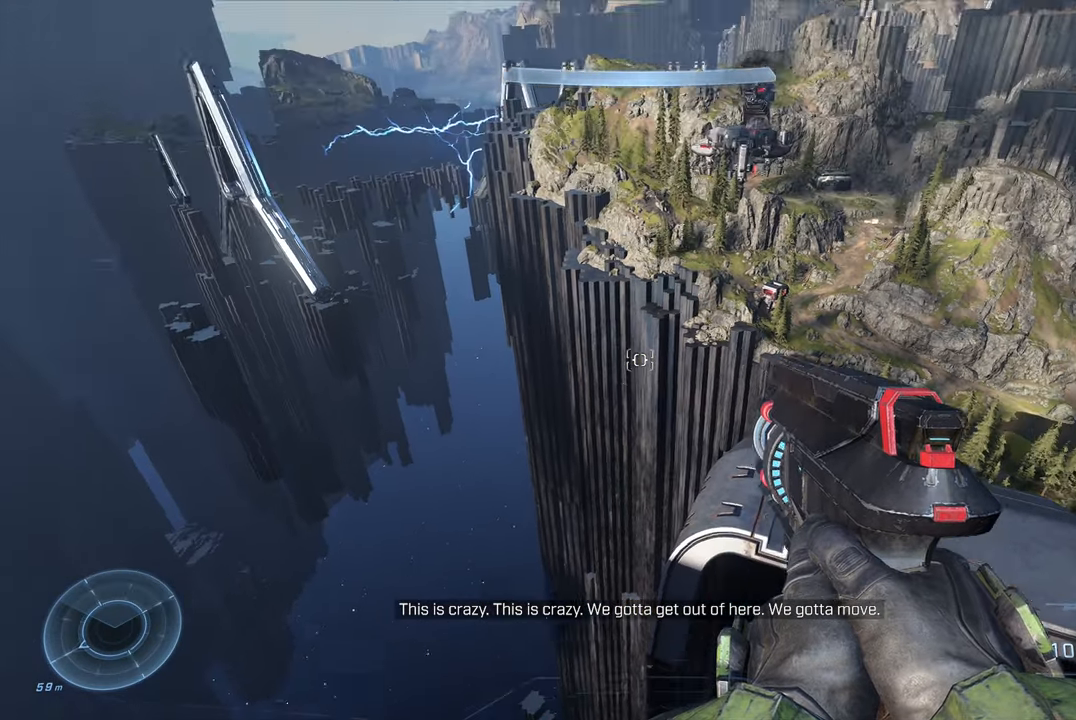
{"buttons": [], "left_stick": "center", "right_stick": "right", "events": [[83, "right_stick", "center"], [450, "right_stick", "right"]]}
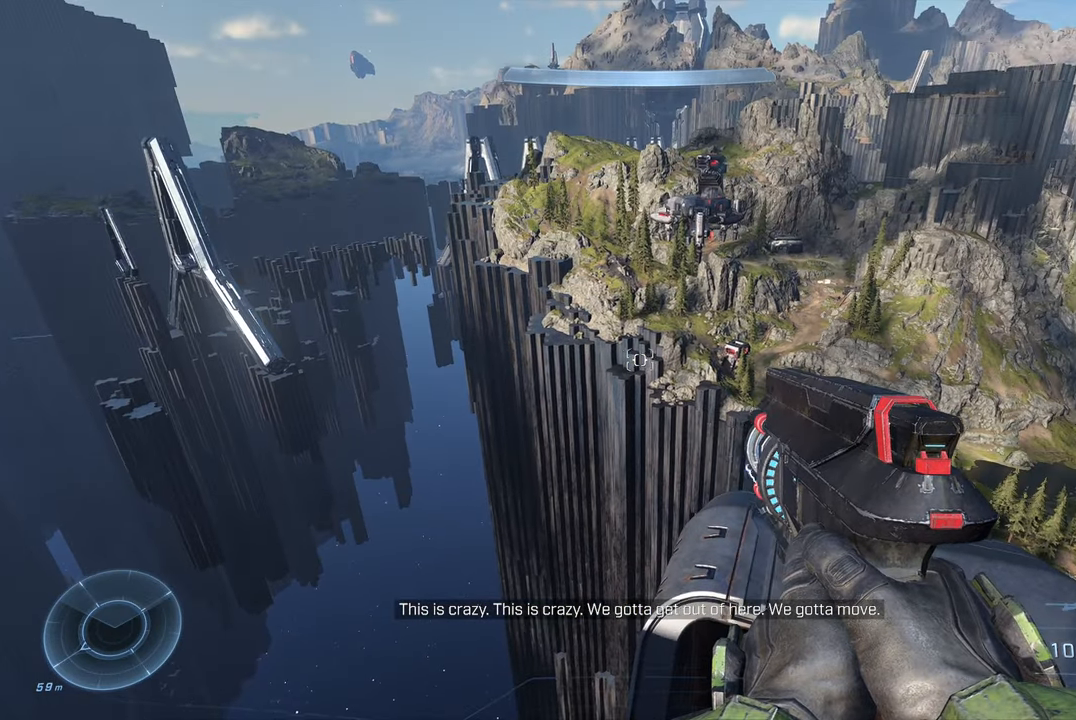
{"buttons": ["L2"], "left_stick": "center", "right_stick": "up", "events": [[167, "right_stick", "center"], [200, "L2", "down"], [417, "right_stick", "up"]]}
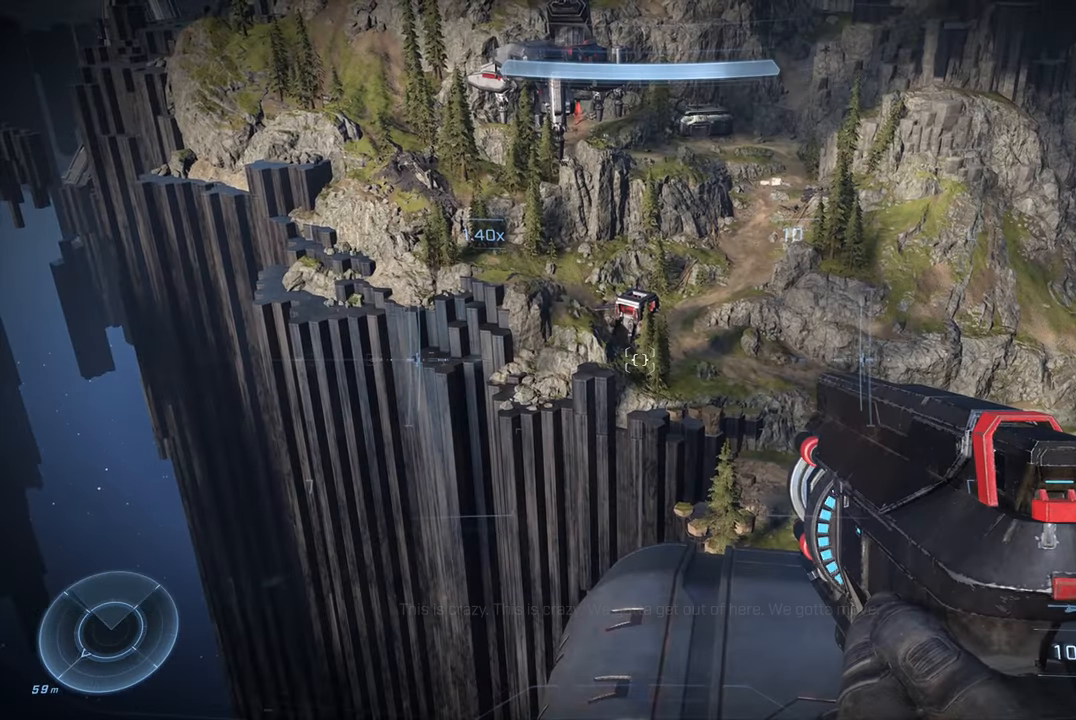
{"buttons": ["L2"], "left_stick": "center", "right_stick": "center", "events": [[17, "right_stick", "center"]]}
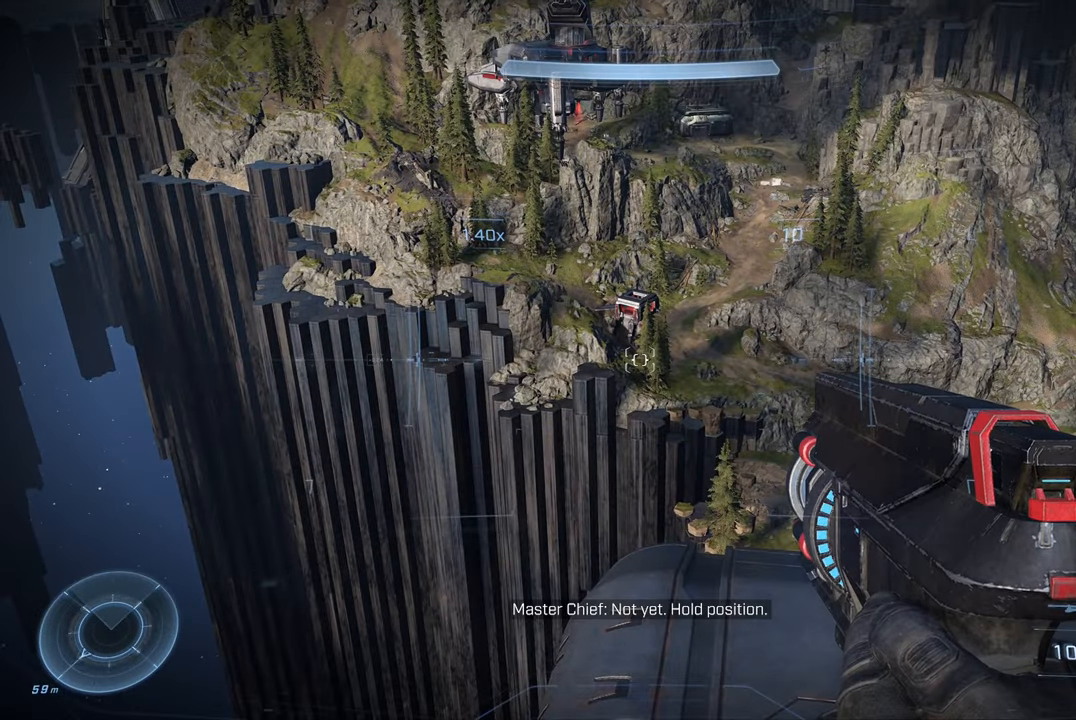
{"buttons": ["L2"], "left_stick": "center", "right_stick": "center", "events": []}
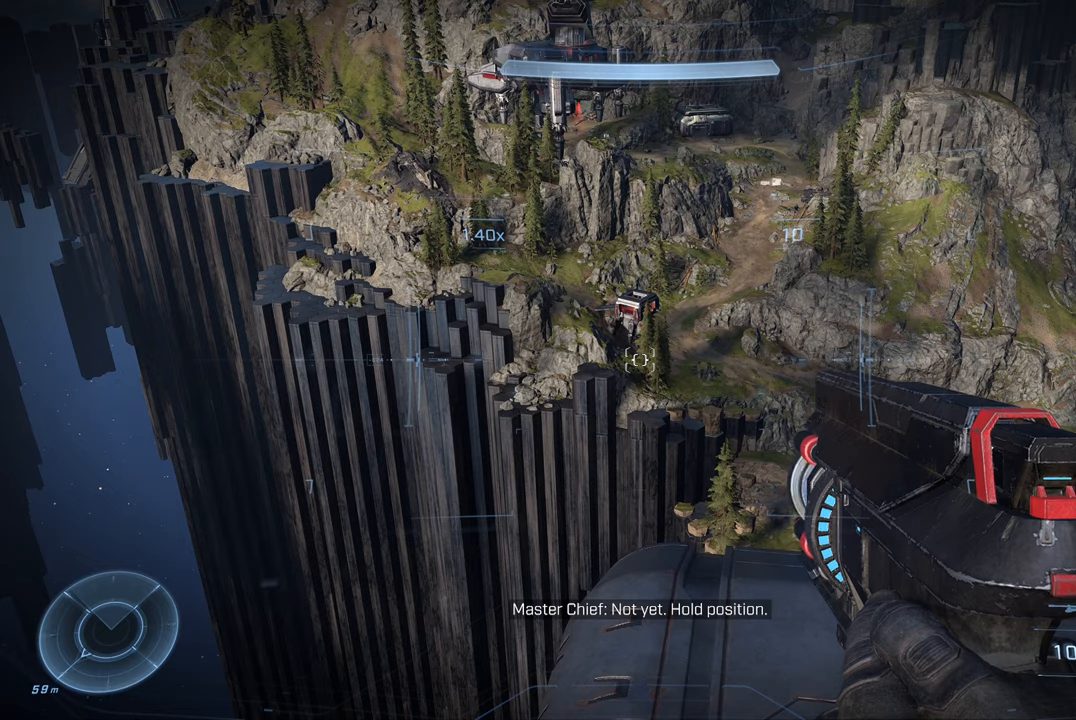
{"buttons": ["L2"], "left_stick": "center", "right_stick": "center", "events": []}
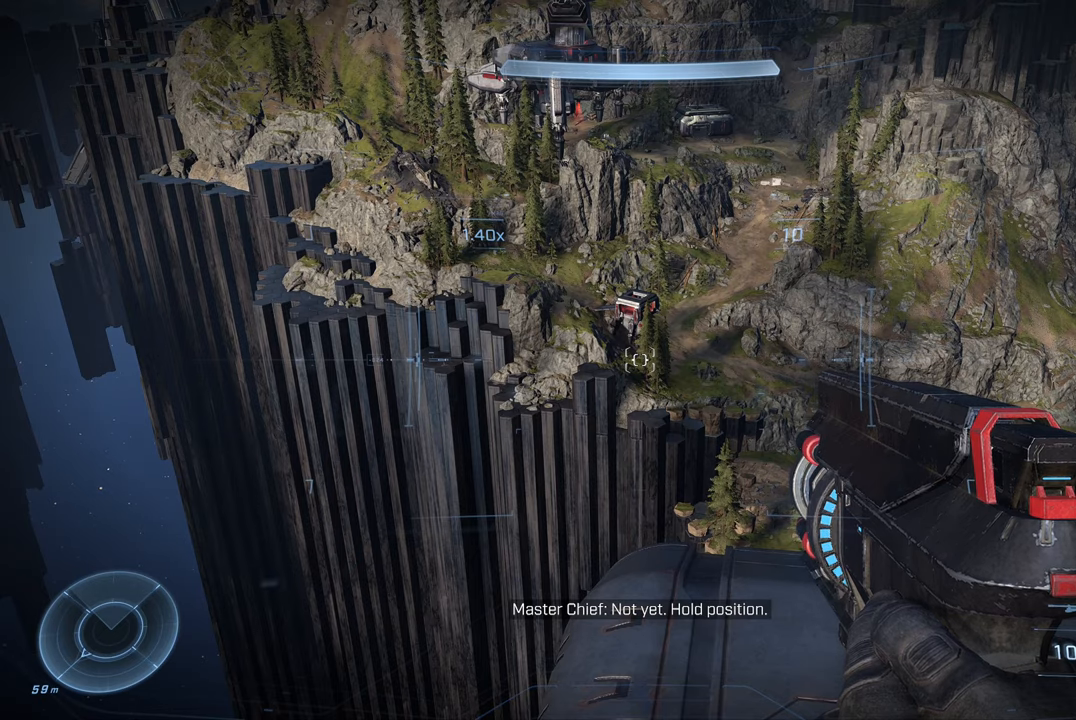
{"buttons": ["L2"], "left_stick": "center", "right_stick": "up", "events": [[200, "right_stick", "up"]]}
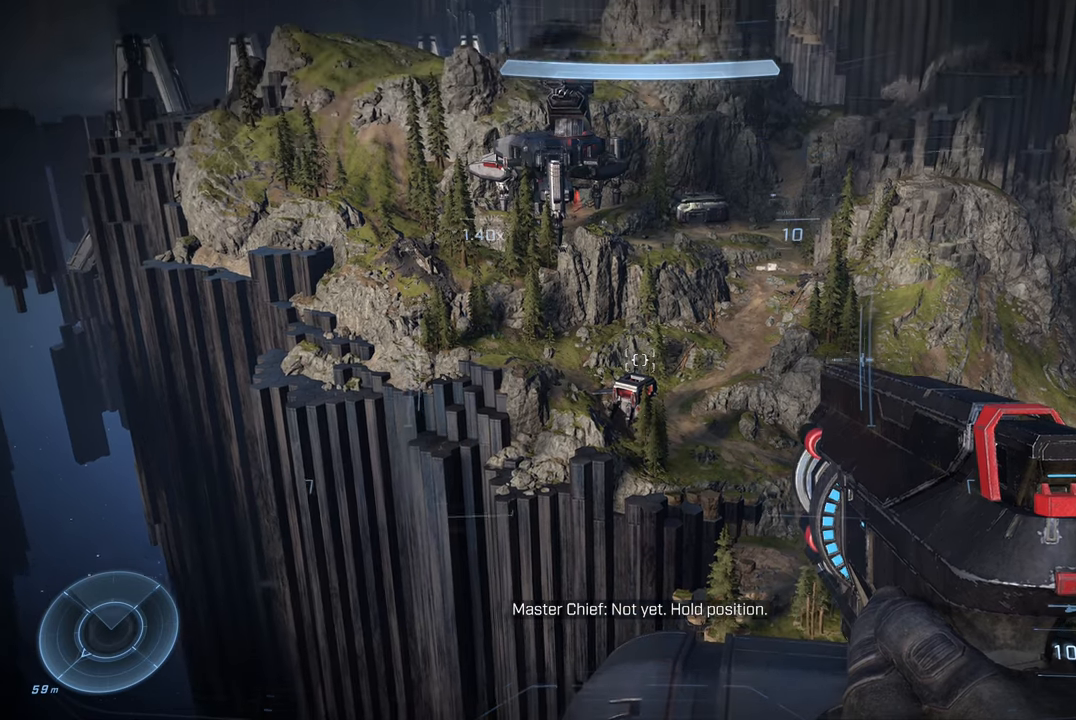
{"buttons": ["L2"], "left_stick": "center", "right_stick": "up", "events": [[250, "right_stick", "center"], [367, "right_stick", "up"]]}
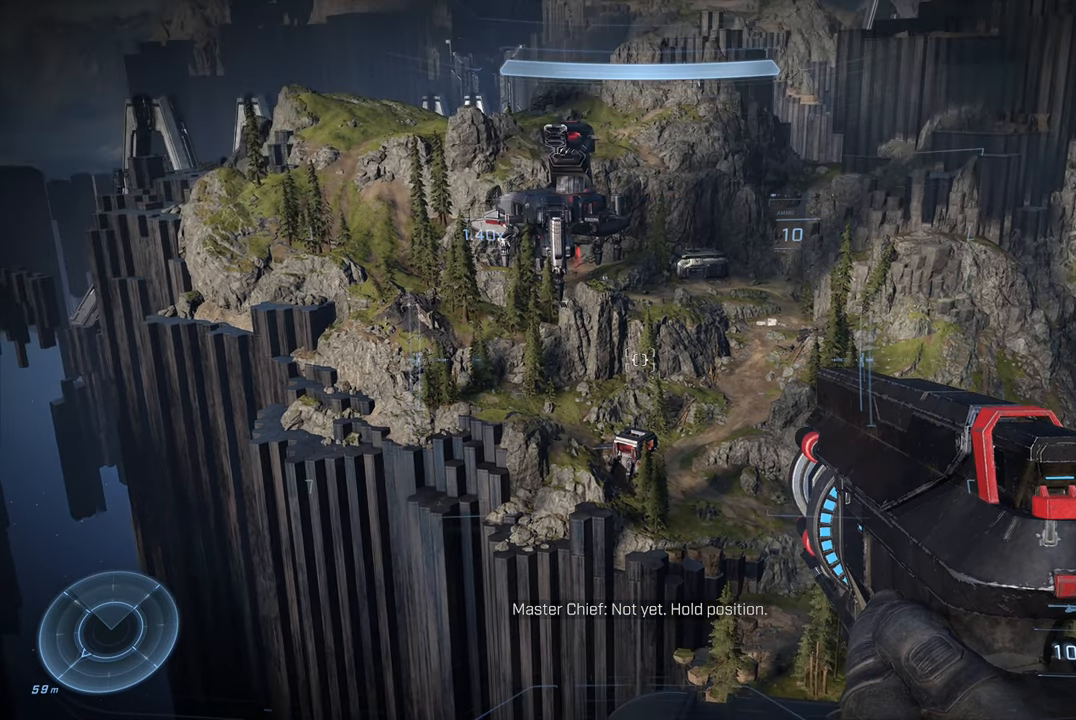
{"buttons": ["L2"], "left_stick": "center", "right_stick": "center", "events": [[100, "right_stick", "center"]]}